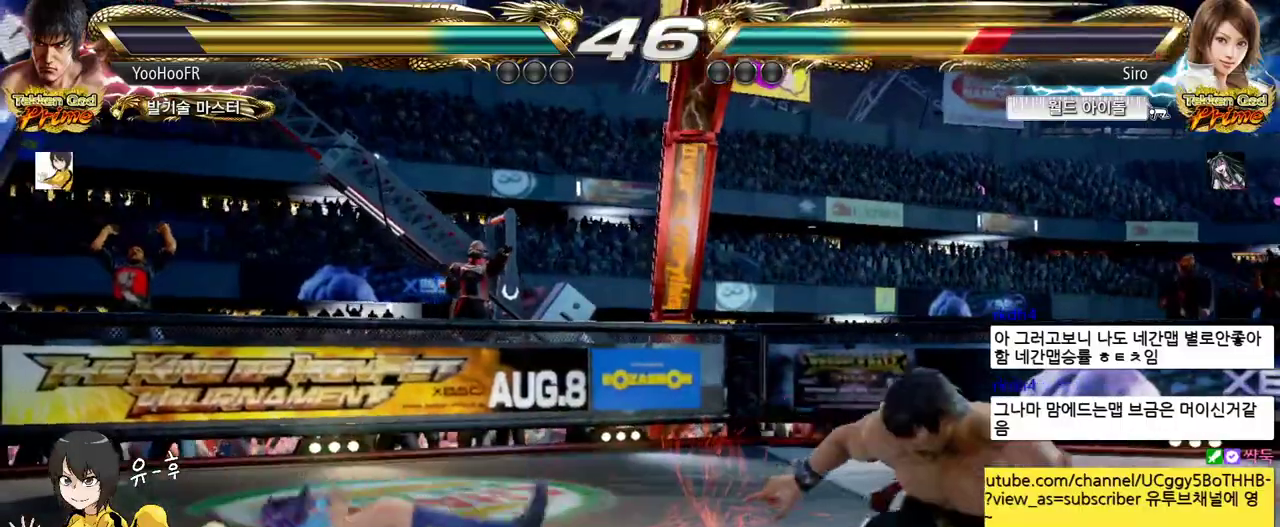
Gameplay with a controller (arcade stick); each line is a JSON object with the inputs held at the frame after it. "events" lists button and stick changes between this image and that frame as [ms after this image, input, new state], when the widget could be followed in between. Not read: L3 R3.
{"buttons": ["CROSS"], "left_stick": "left", "events": [[100, "left_stick", "left"], [183, "left_stick", "center"], [250, "left_stick", "left"]]}
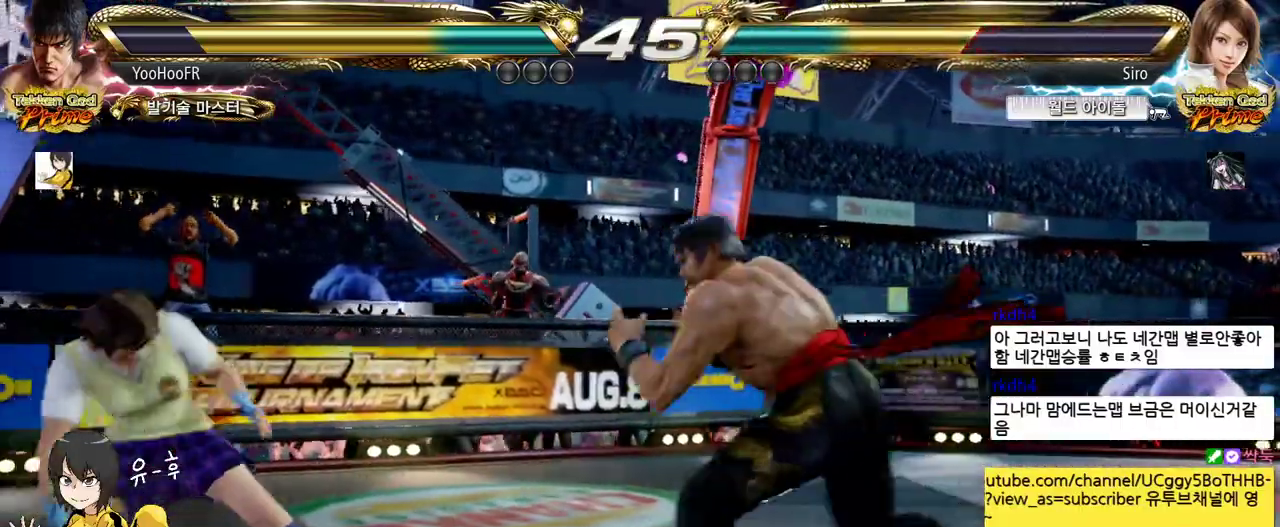
{"buttons": ["CIRCLE"], "left_stick": "center", "events": [[17, "CROSS", "up"], [133, "left_stick", "right"], [150, "CIRCLE", "down"], [217, "left_stick", "center"], [233, "CIRCLE", "up"], [350, "CIRCLE", "down"]]}
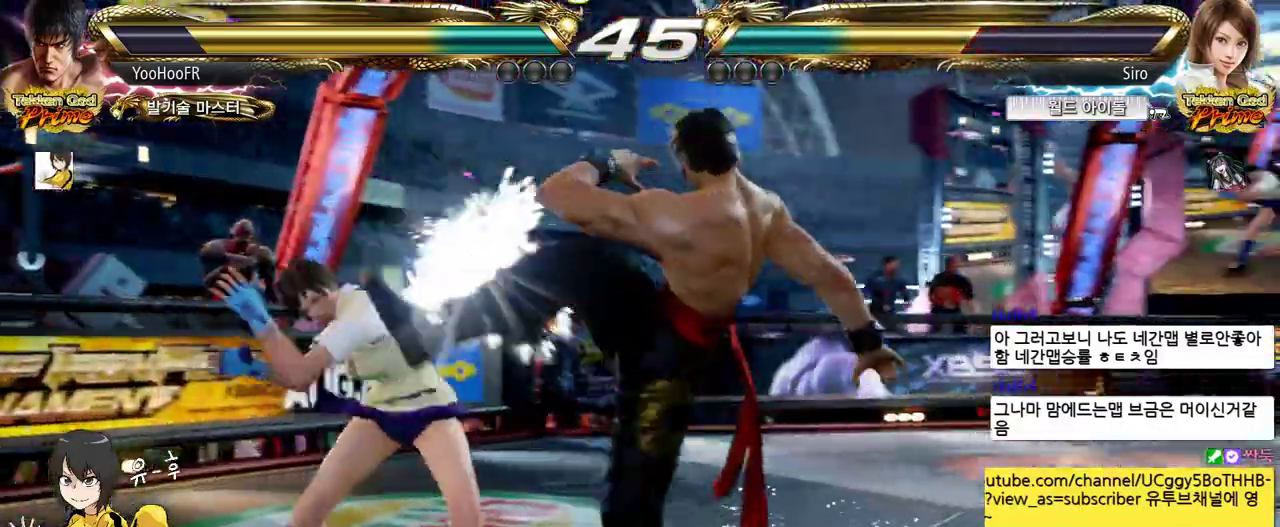
{"buttons": [], "left_stick": "right", "events": [[267, "left_stick", "right"], [300, "CIRCLE", "up"], [350, "left_stick", "center"], [417, "left_stick", "right"]]}
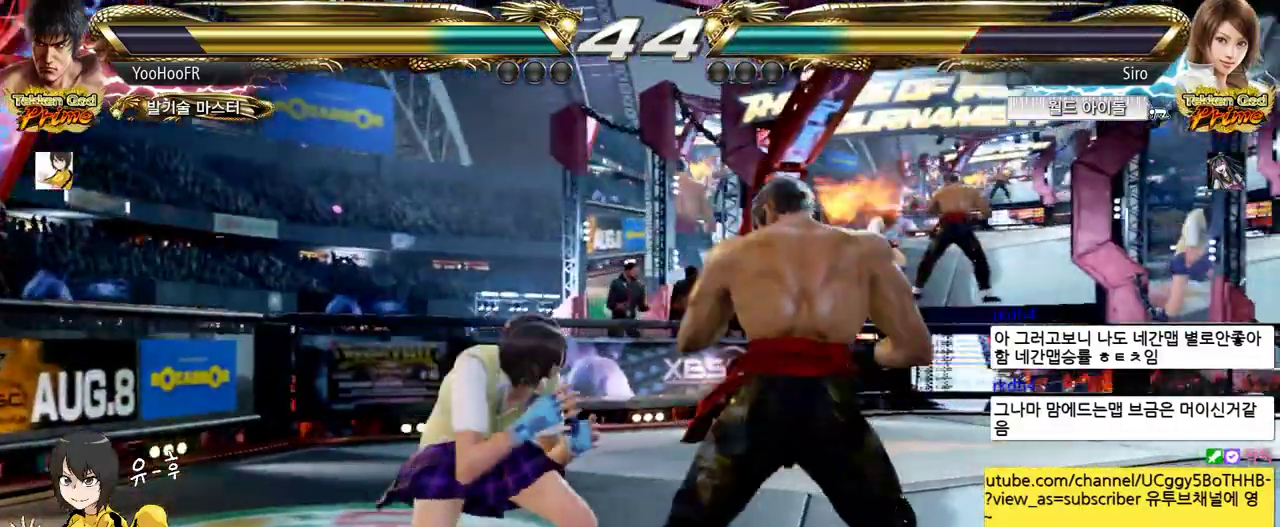
{"buttons": [], "left_stick": "center", "events": [[183, "left_stick", "down-left"], [350, "left_stick", "center"], [400, "left_stick", "right"], [450, "left_stick", "center"]]}
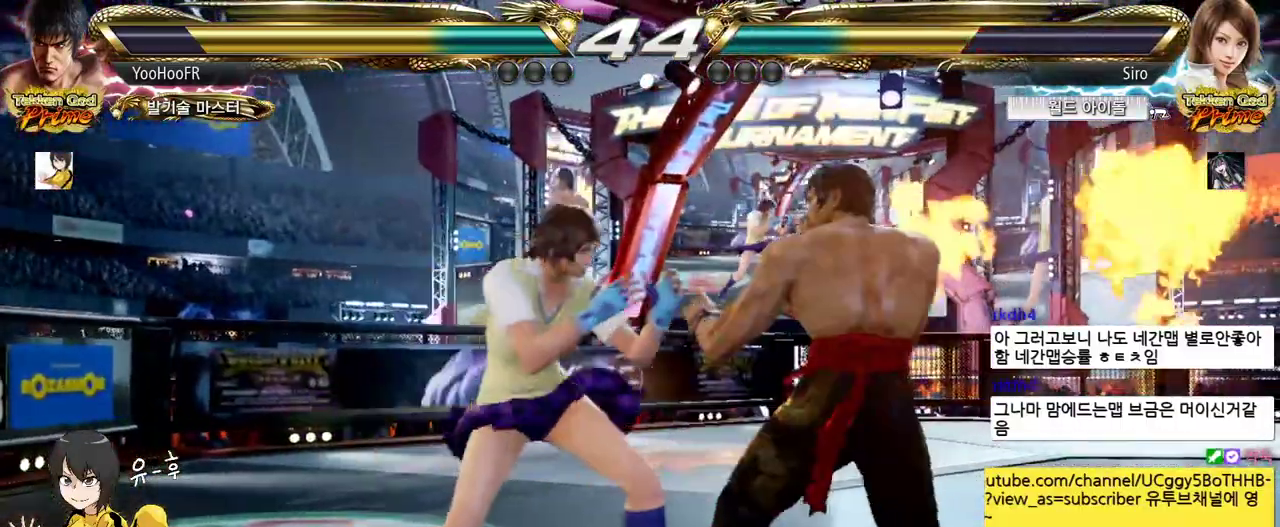
{"buttons": [], "left_stick": "right", "events": [[17, "left_stick", "right"], [167, "left_stick", "down-right"], [367, "left_stick", "right"]]}
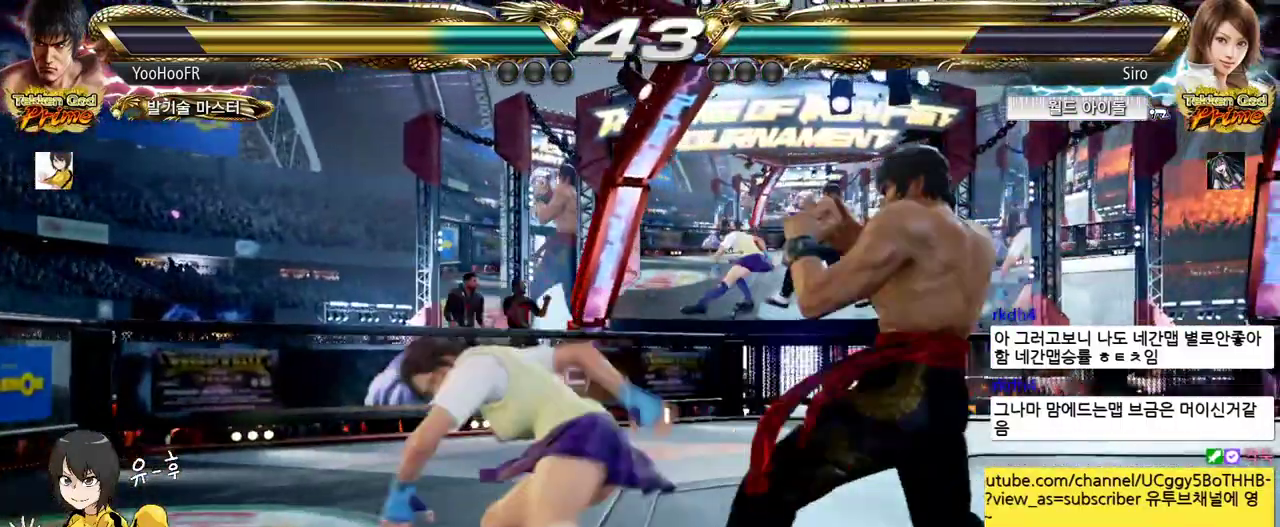
{"buttons": [], "left_stick": "up", "events": [[233, "left_stick", "center"], [483, "left_stick", "up"]]}
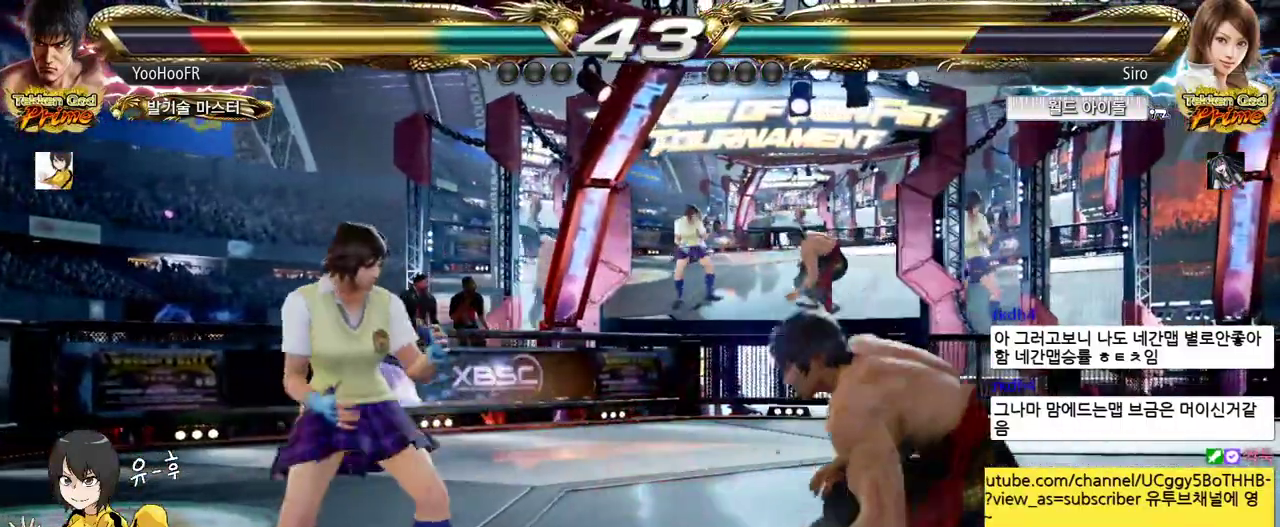
{"buttons": [], "left_stick": "center", "events": [[50, "left_stick", "center"], [183, "left_stick", "up"], [367, "left_stick", "center"]]}
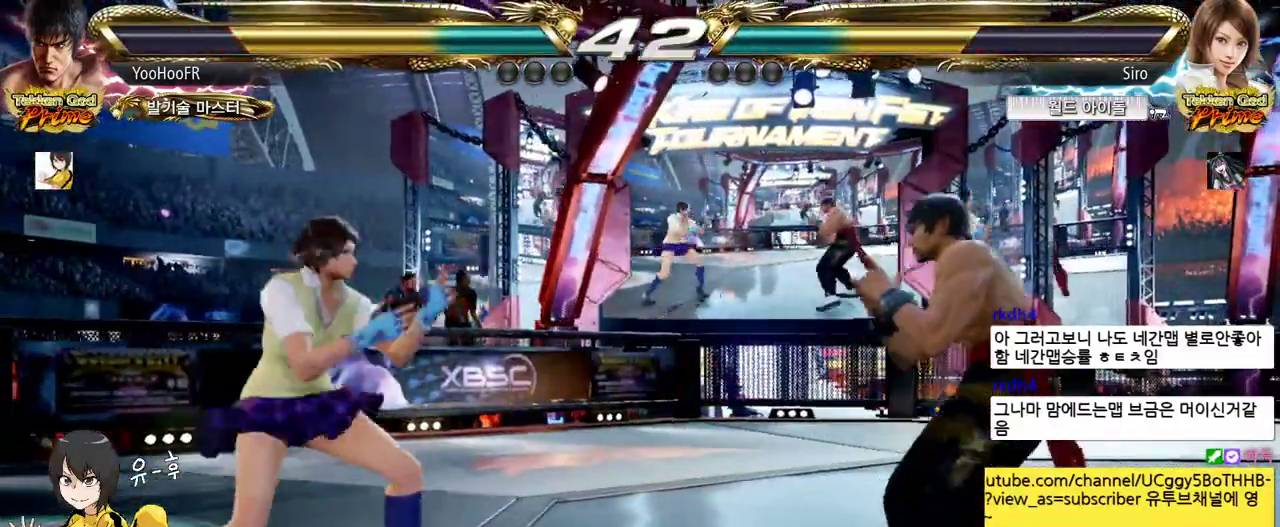
{"buttons": [], "left_stick": "right", "events": [[17, "left_stick", "right"], [83, "left_stick", "center"], [150, "left_stick", "right"], [267, "left_stick", "down-right"], [417, "left_stick", "center"], [467, "left_stick", "right"]]}
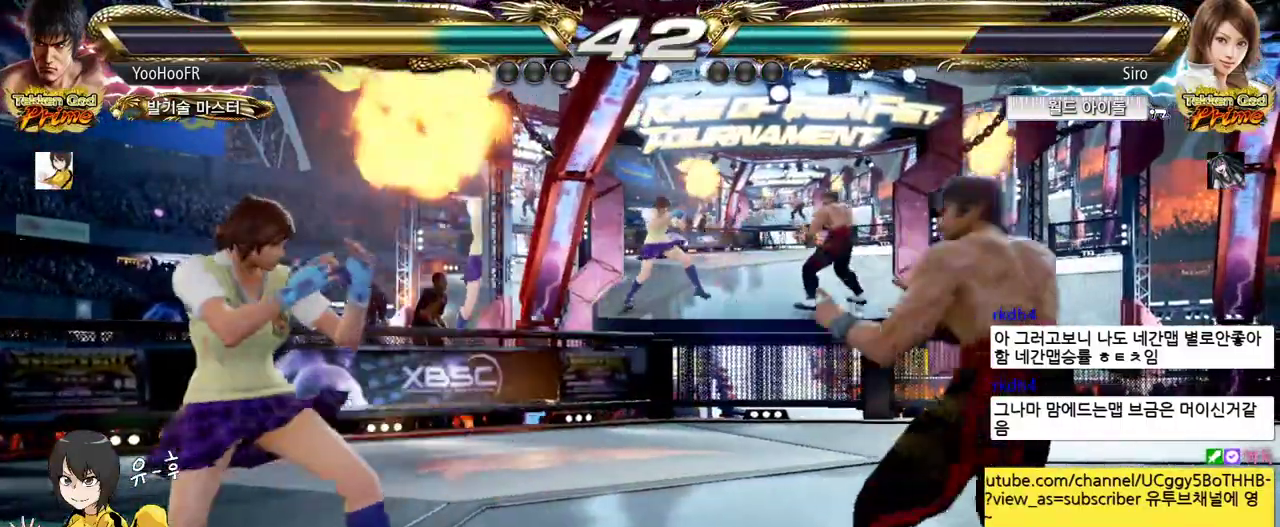
{"buttons": [], "left_stick": "down-right", "events": [[117, "left_stick", "down-right"], [250, "left_stick", "center"], [317, "left_stick", "right"], [433, "left_stick", "down-right"]]}
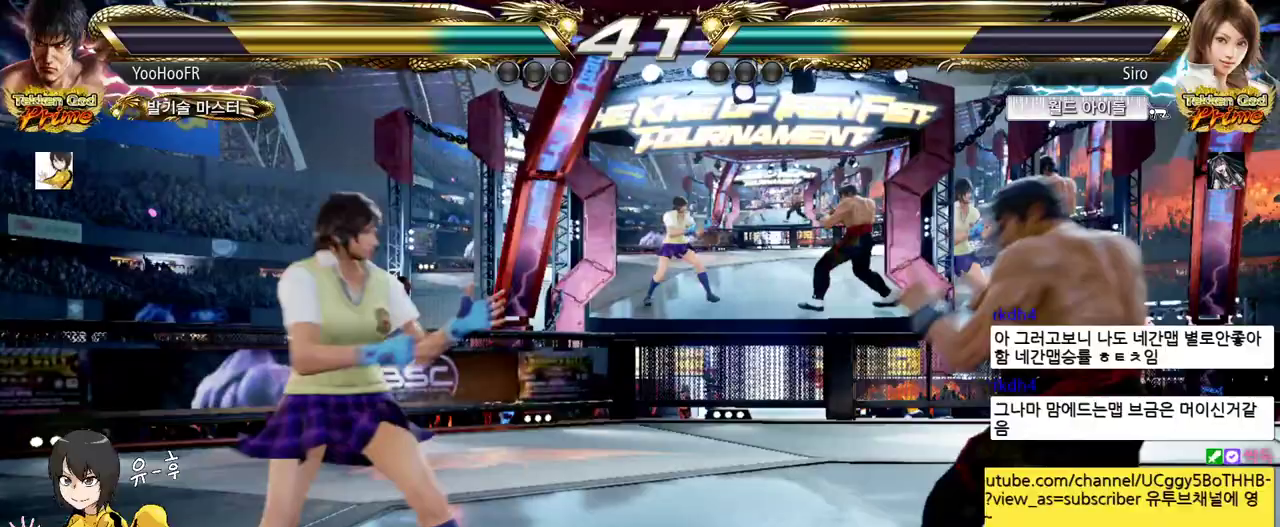
{"buttons": [], "left_stick": "center", "events": [[67, "left_stick", "center"], [117, "left_stick", "right"], [300, "left_stick", "center"], [383, "left_stick", "down"], [450, "left_stick", "center"]]}
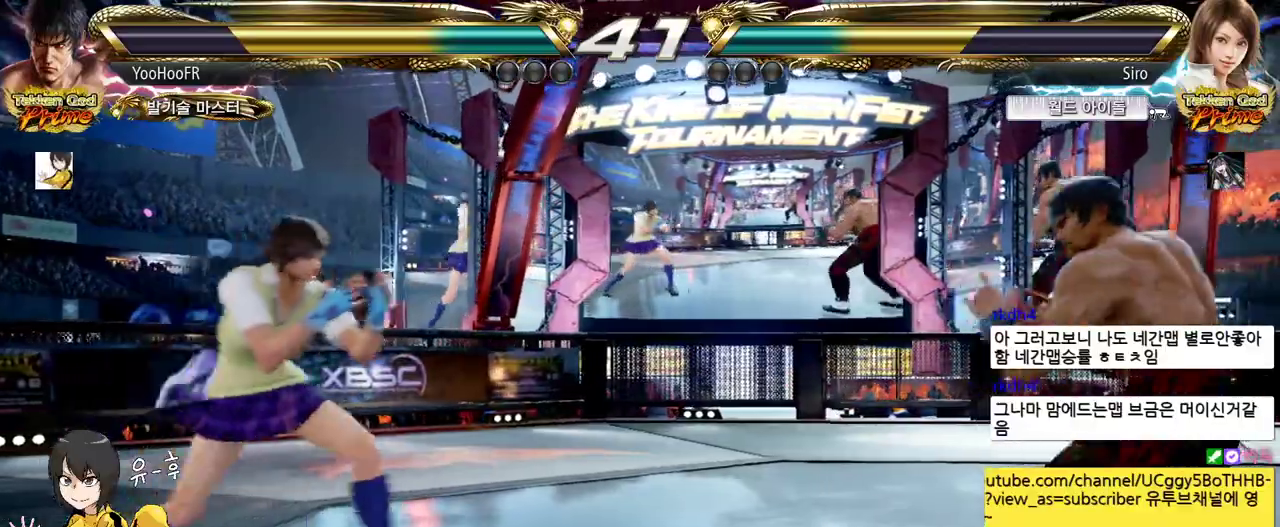
{"buttons": [], "left_stick": "down", "events": [[17, "left_stick", "down"], [217, "left_stick", "center"], [417, "left_stick", "down"]]}
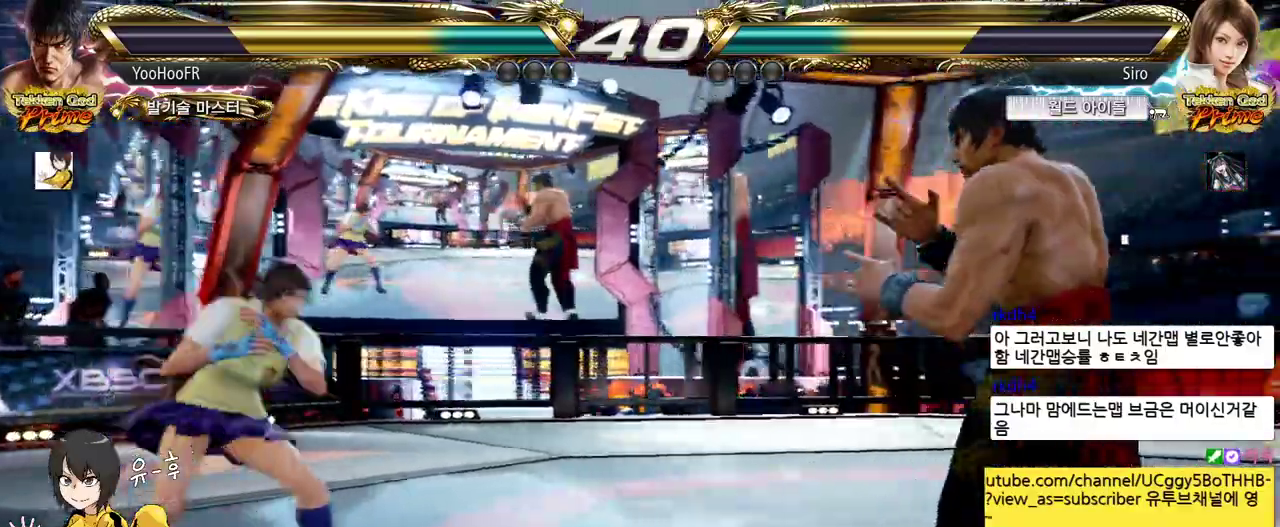
{"buttons": [], "left_stick": "right", "events": [[17, "left_stick", "center"], [67, "left_stick", "down"], [250, "left_stick", "center"], [317, "left_stick", "right"], [400, "left_stick", "center"], [450, "left_stick", "right"]]}
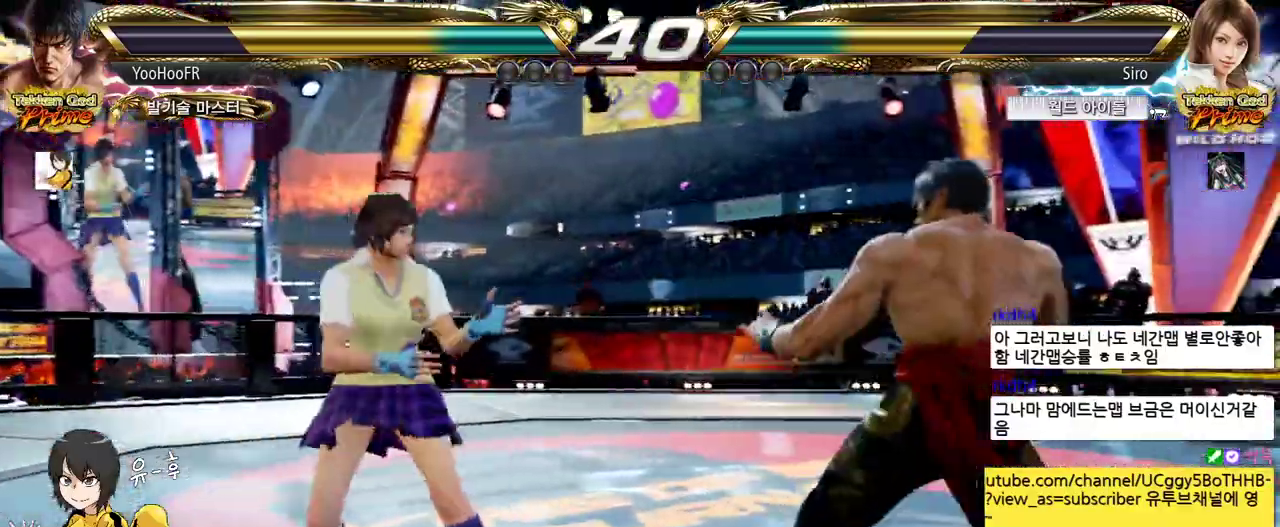
{"buttons": [], "left_stick": "center", "events": [[100, "left_stick", "down"], [183, "left_stick", "center"], [250, "left_stick", "down"], [467, "left_stick", "center"]]}
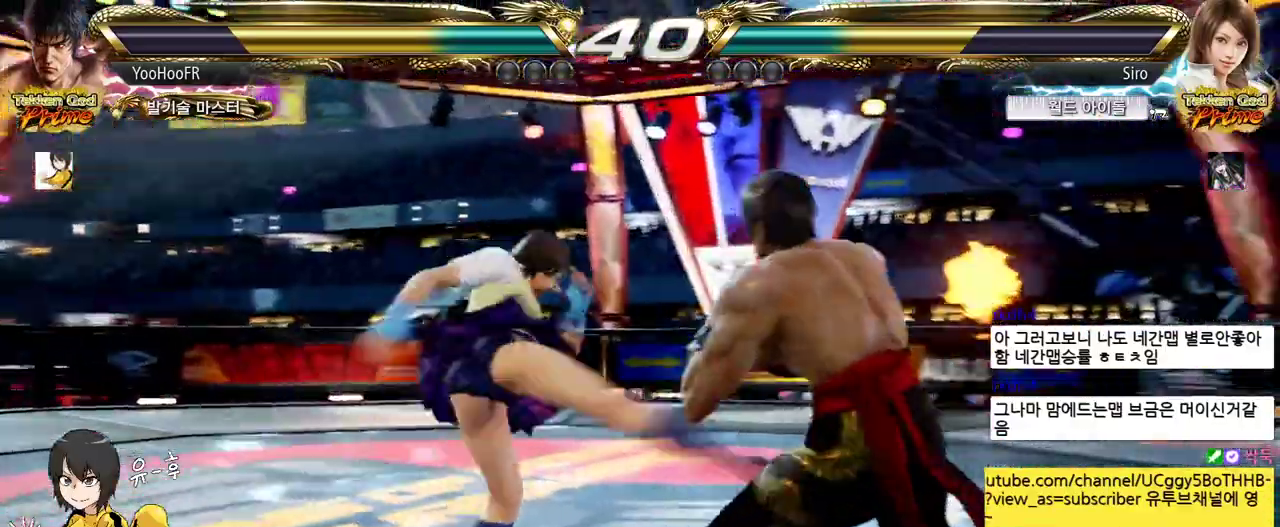
{"buttons": [], "left_stick": "right", "events": [[50, "left_stick", "right"], [117, "left_stick", "center"], [183, "left_stick", "right"], [217, "TRIANGLE", "down"], [333, "TRIANGLE", "up"], [367, "SQUARE", "down"], [450, "SQUARE", "up"]]}
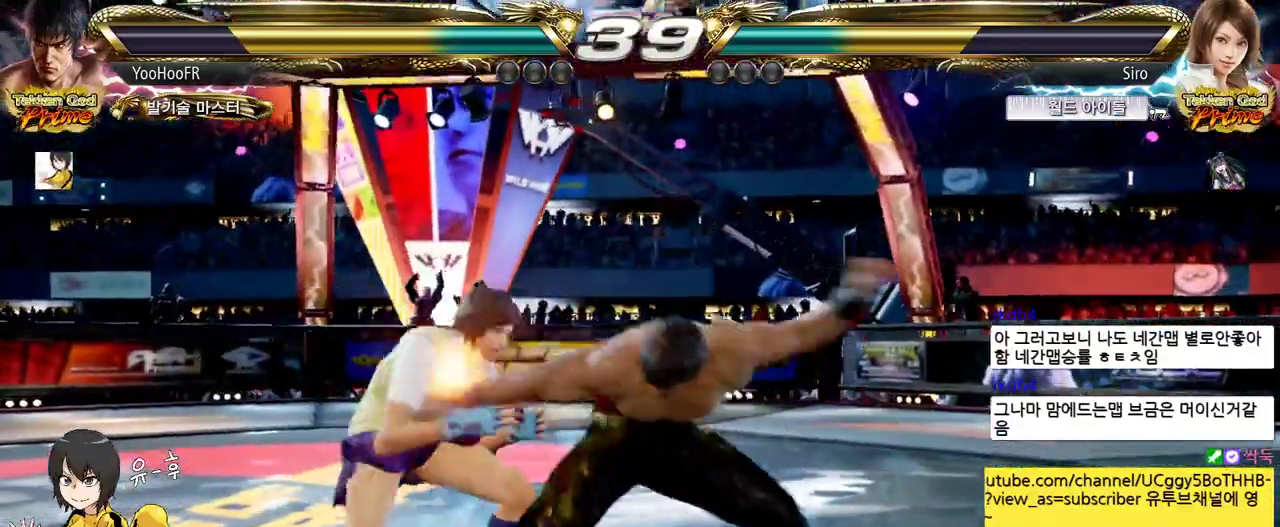
{"buttons": [], "left_stick": "center", "events": [[50, "SQUARE", "down"], [100, "SQUARE", "up"], [217, "SQUARE", "down"], [267, "left_stick", "center"], [467, "SQUARE", "up"]]}
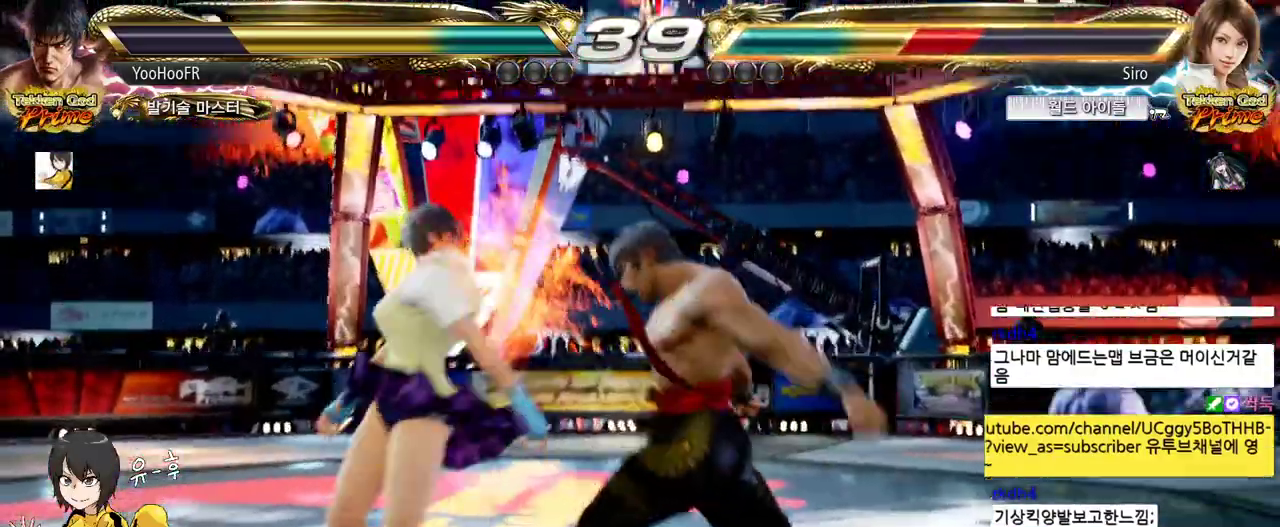
{"buttons": [], "left_stick": "up-left", "events": [[150, "left_stick", "up-left"], [267, "CROSS", "down"], [317, "CROSS", "up"], [367, "CROSS", "down"], [417, "CROSS", "up"]]}
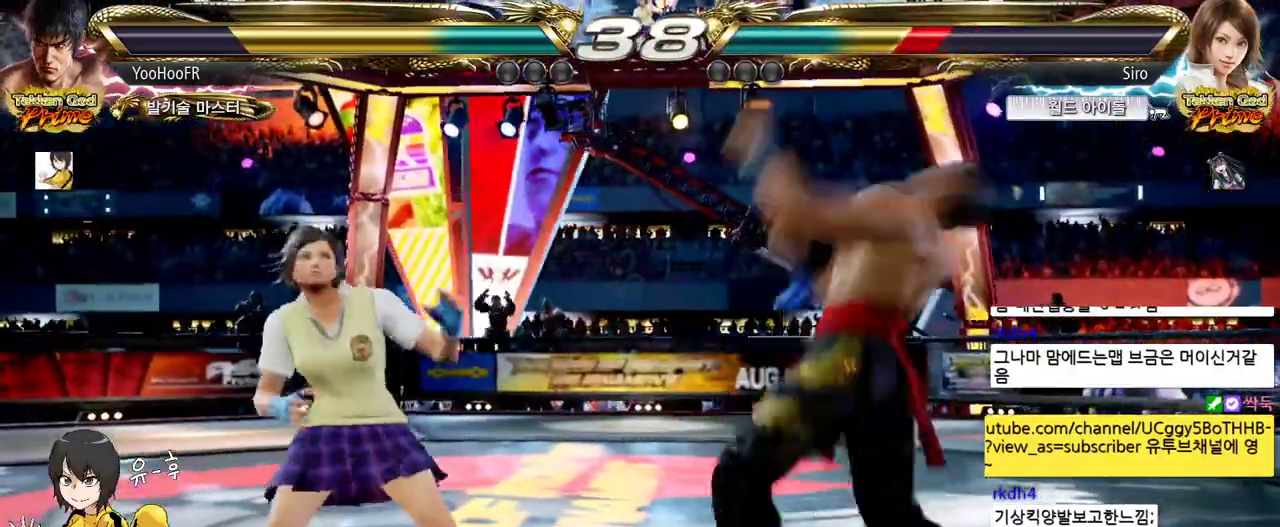
{"buttons": ["CIRCLE"], "left_stick": "left", "events": [[183, "CIRCLE", "down"], [233, "CIRCLE", "up"], [233, "left_stick", "center"], [250, "CIRCLE", "down"], [350, "left_stick", "left"], [417, "TRIANGLE", "down"], [467, "TRIANGLE", "up"]]}
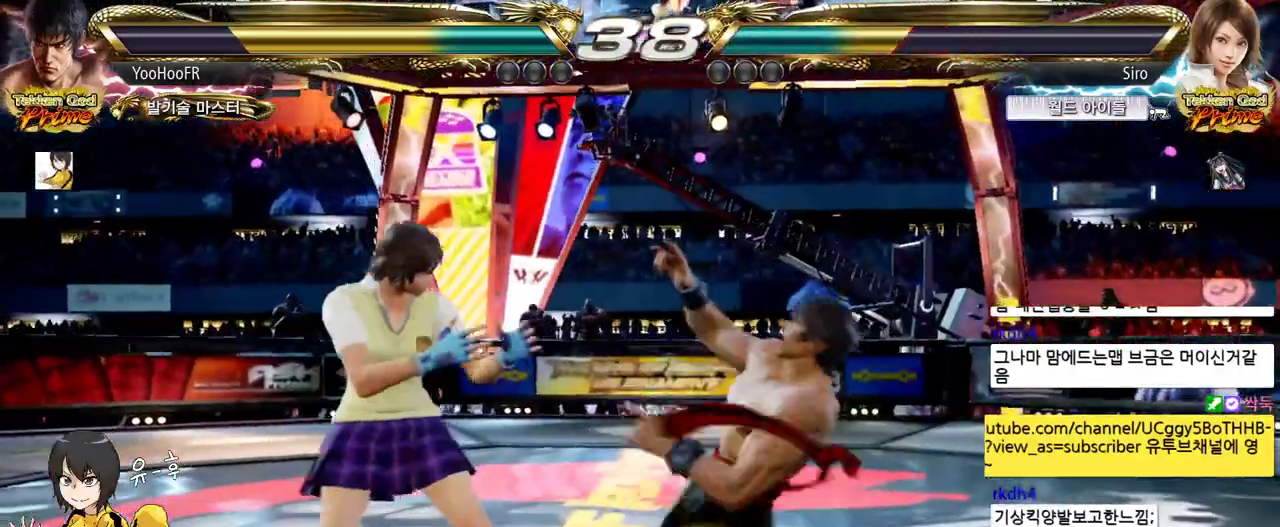
{"buttons": [], "left_stick": "right", "events": [[33, "TRIANGLE", "down"], [117, "TRIANGLE", "up"], [150, "TRIANGLE", "down"], [233, "CIRCLE", "up"], [233, "TRIANGLE", "up"], [283, "left_stick", "center"], [467, "left_stick", "right"]]}
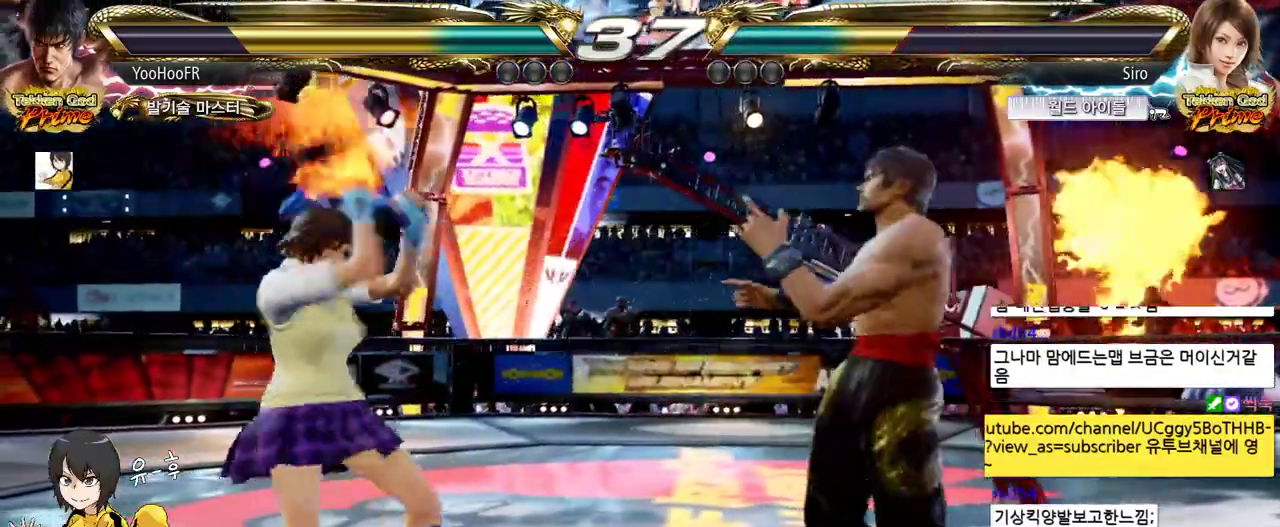
{"buttons": [], "left_stick": "center", "events": [[17, "left_stick", "center"], [83, "left_stick", "right"], [217, "left_stick", "down-left"], [367, "left_stick", "center"], [417, "left_stick", "right"], [483, "left_stick", "center"]]}
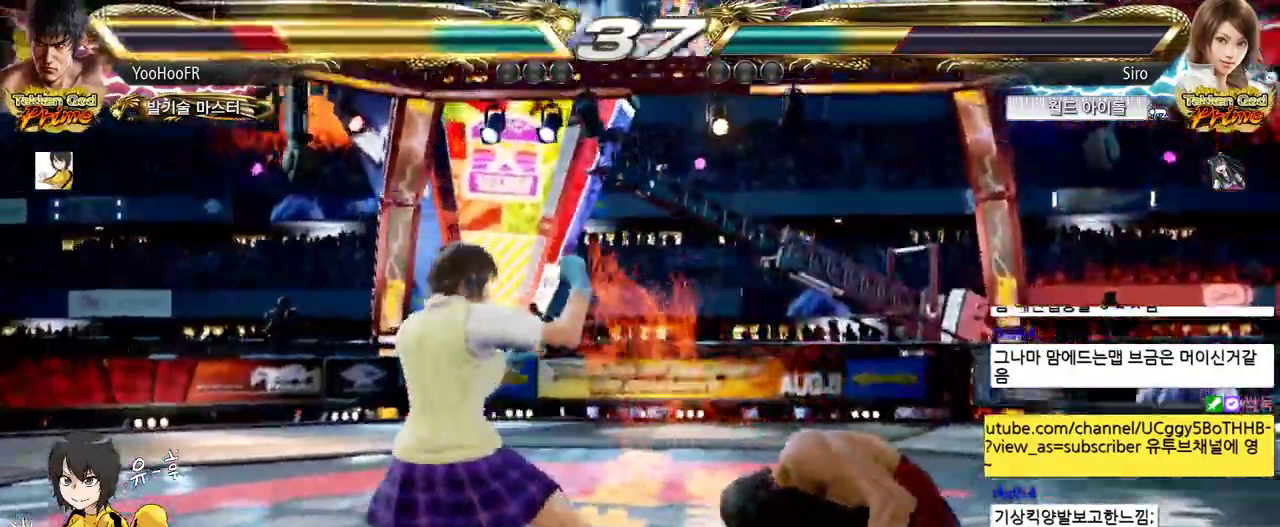
{"buttons": [], "left_stick": "right", "events": [[267, "left_stick", "right"], [333, "left_stick", "center"], [400, "left_stick", "right"]]}
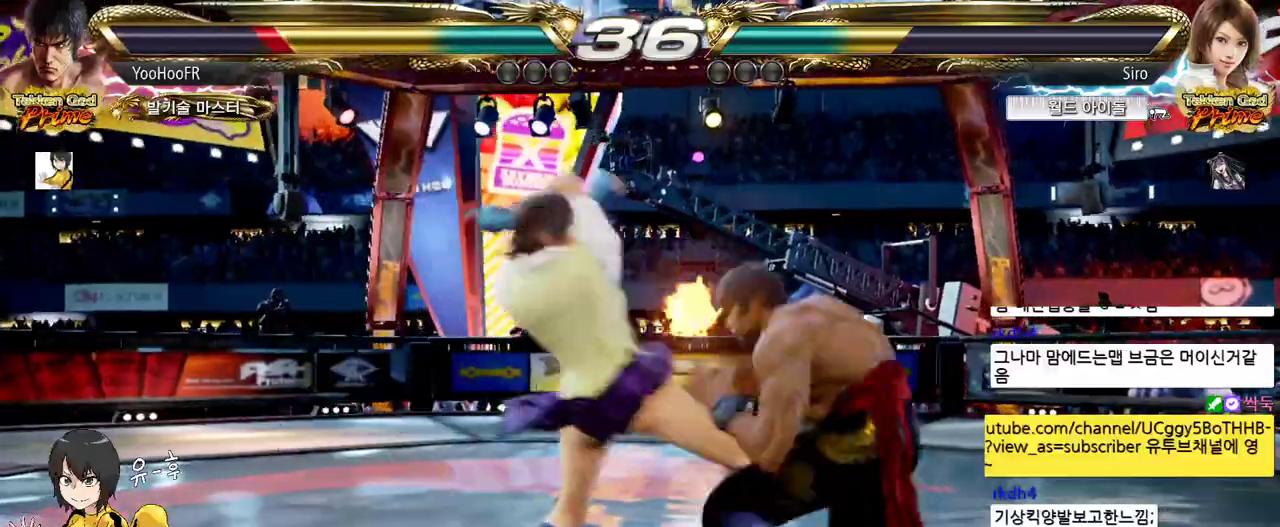
{"buttons": [], "left_stick": "right", "events": [[300, "left_stick", "center"], [483, "left_stick", "right"]]}
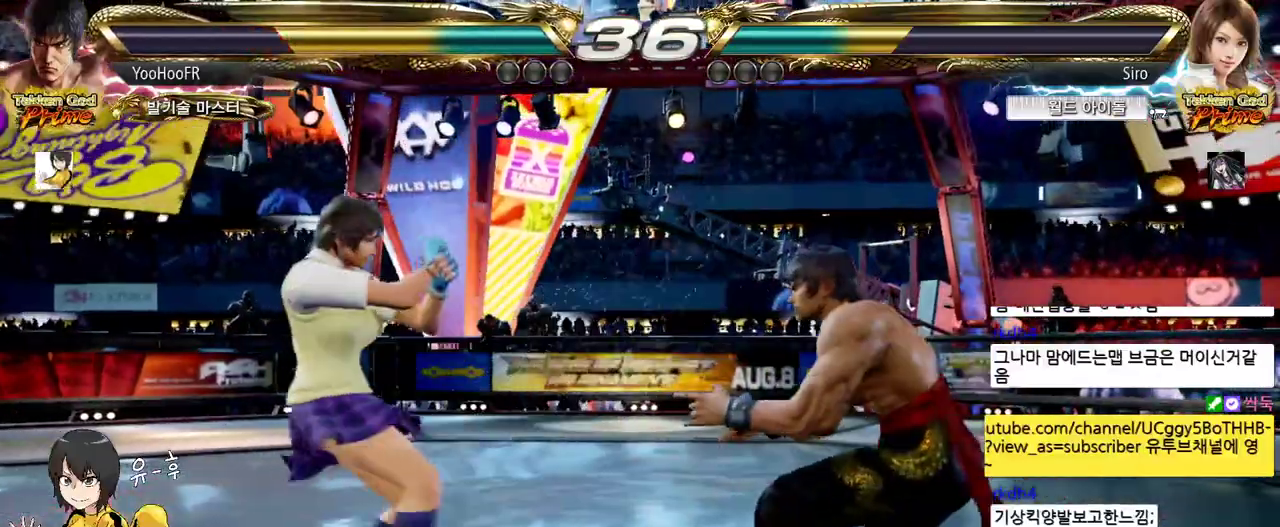
{"buttons": [], "left_stick": "down", "events": [[50, "left_stick", "center"], [133, "left_stick", "right"], [233, "left_stick", "center"], [283, "left_stick", "down"], [367, "left_stick", "center"], [467, "left_stick", "down"]]}
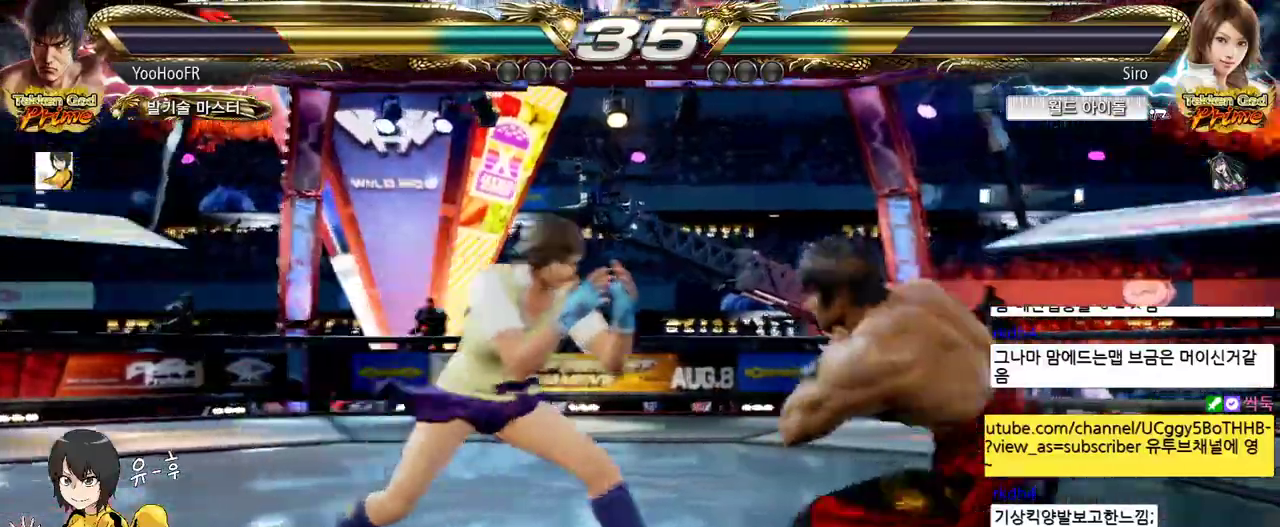
{"buttons": [], "left_stick": "down-right", "events": [[100, "left_stick", "center"], [150, "left_stick", "right"], [217, "left_stick", "center"], [300, "left_stick", "right"], [467, "left_stick", "down-right"]]}
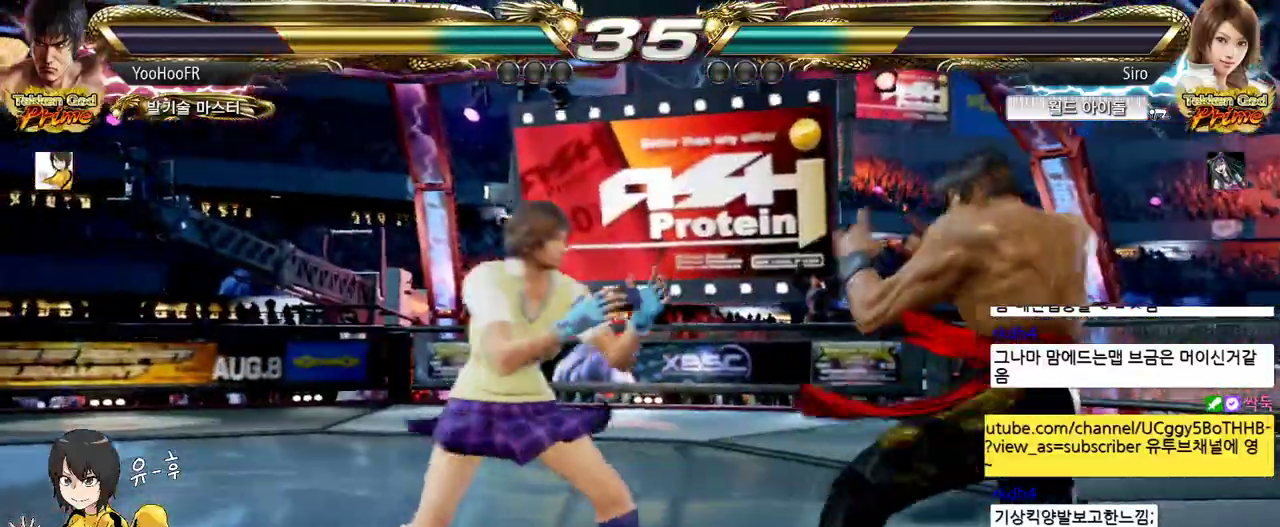
{"buttons": [], "left_stick": "right", "events": [[117, "left_stick", "center"], [167, "left_stick", "right"], [333, "left_stick", "down-right"], [500, "left_stick", "right"]]}
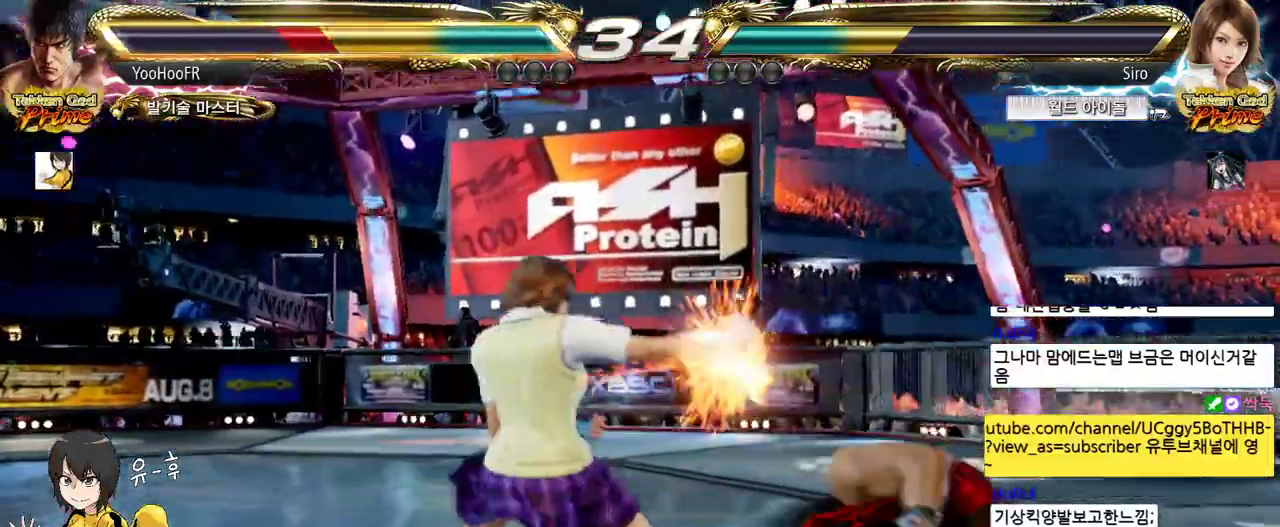
{"buttons": [], "left_stick": "right", "events": [[217, "left_stick", "center"], [483, "left_stick", "right"]]}
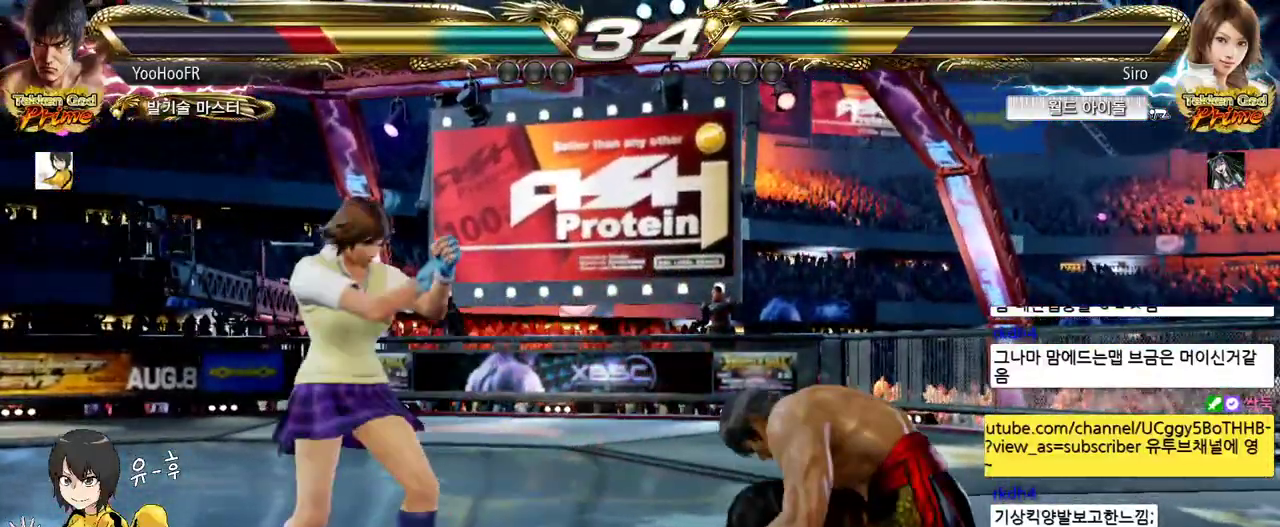
{"buttons": [], "left_stick": "right"}
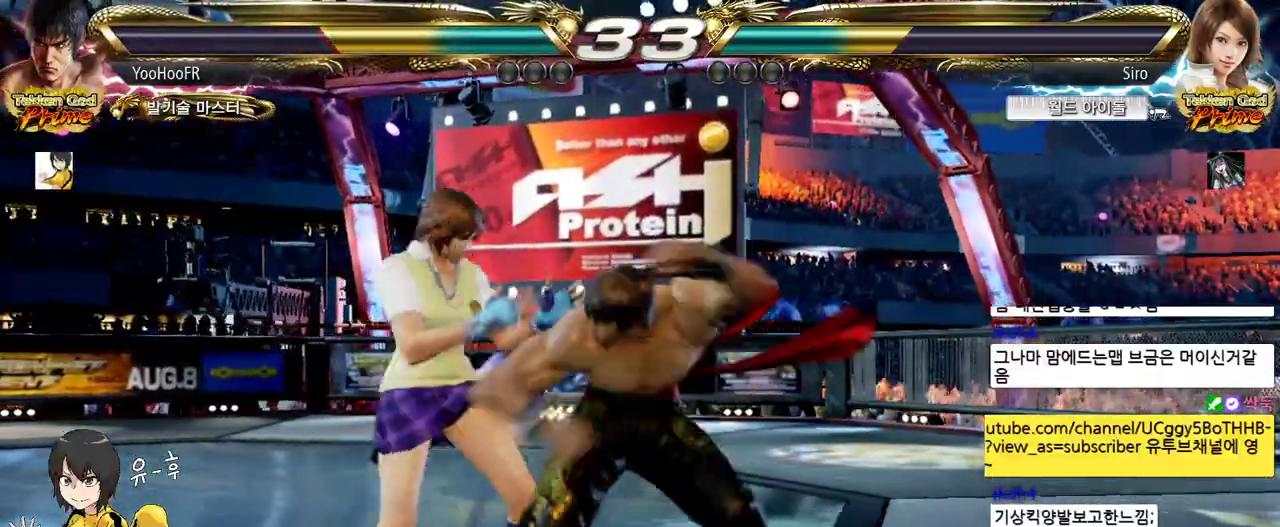
{"buttons": [], "left_stick": "down-left", "events": [[167, "left_stick", "center"], [317, "left_stick", "right"], [367, "left_stick", "center"], [500, "left_stick", "down-left"]]}
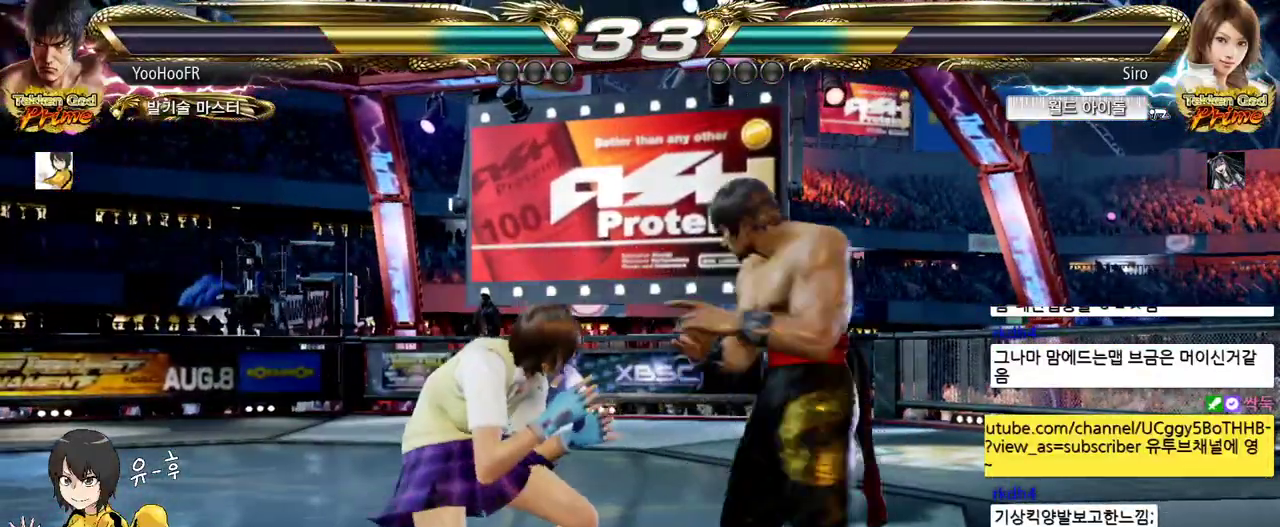
{"buttons": [], "left_stick": "down-left", "events": [[167, "left_stick", "center"], [367, "left_stick", "down-left"], [383, "TRIANGLE", "down"], [467, "TRIANGLE", "up"]]}
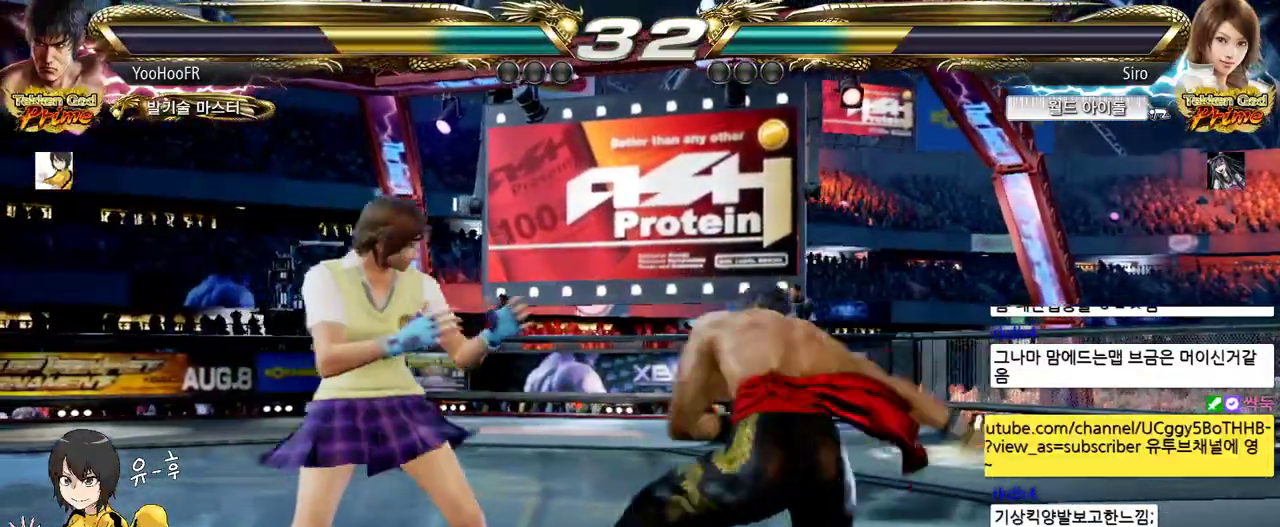
{"buttons": [], "left_stick": "right", "events": [[50, "TRIANGLE", "down"], [283, "left_stick", "center"], [367, "TRIANGLE", "up"], [483, "left_stick", "right"]]}
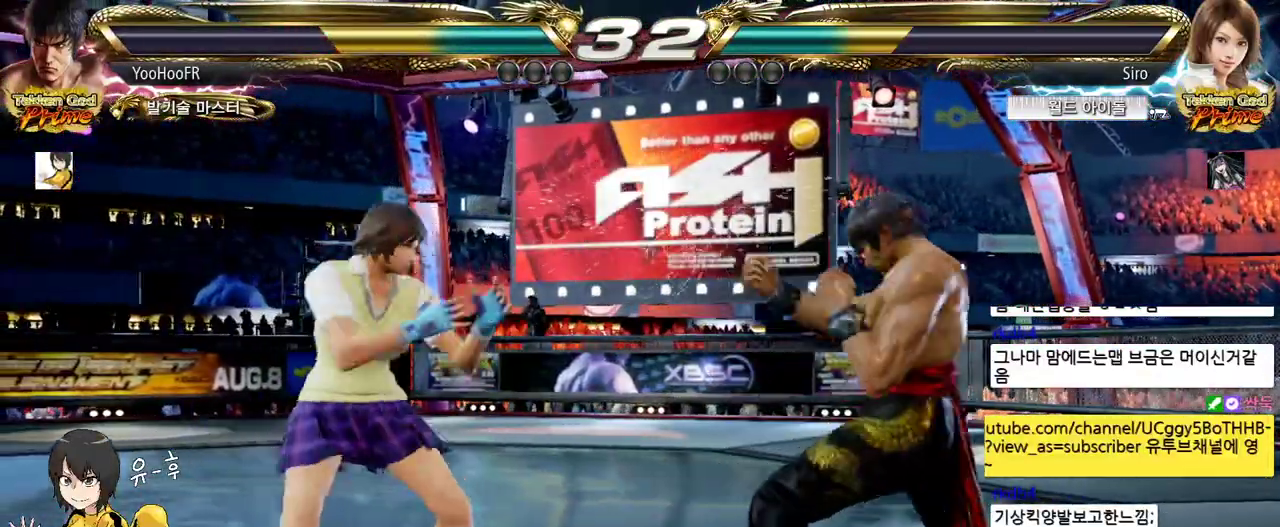
{"buttons": ["CIRCLE"], "left_stick": "center", "events": [[17, "left_stick", "center"], [100, "left_stick", "right"], [150, "left_stick", "center"], [167, "CIRCLE", "down"], [217, "CIRCLE", "up"], [267, "CIRCLE", "down"]]}